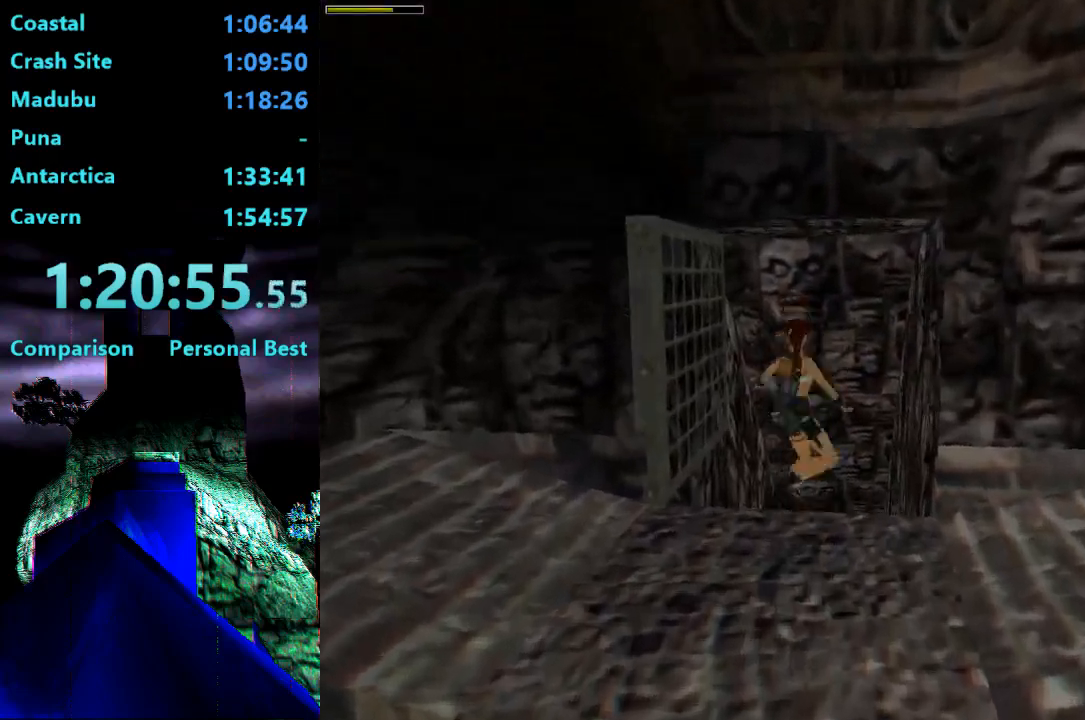
Gameplay with a controller (PlayStation layout); each line is a JSON object with the inputs held at the frame after it. "events" lists button and stick changes between this image and that frame as [ms after this image, input, new state], when the widget could be followed in between. Not read: L3 R3 left_stick.
{"buttons": ["DPAD_UP"], "right_stick": "center", "events": []}
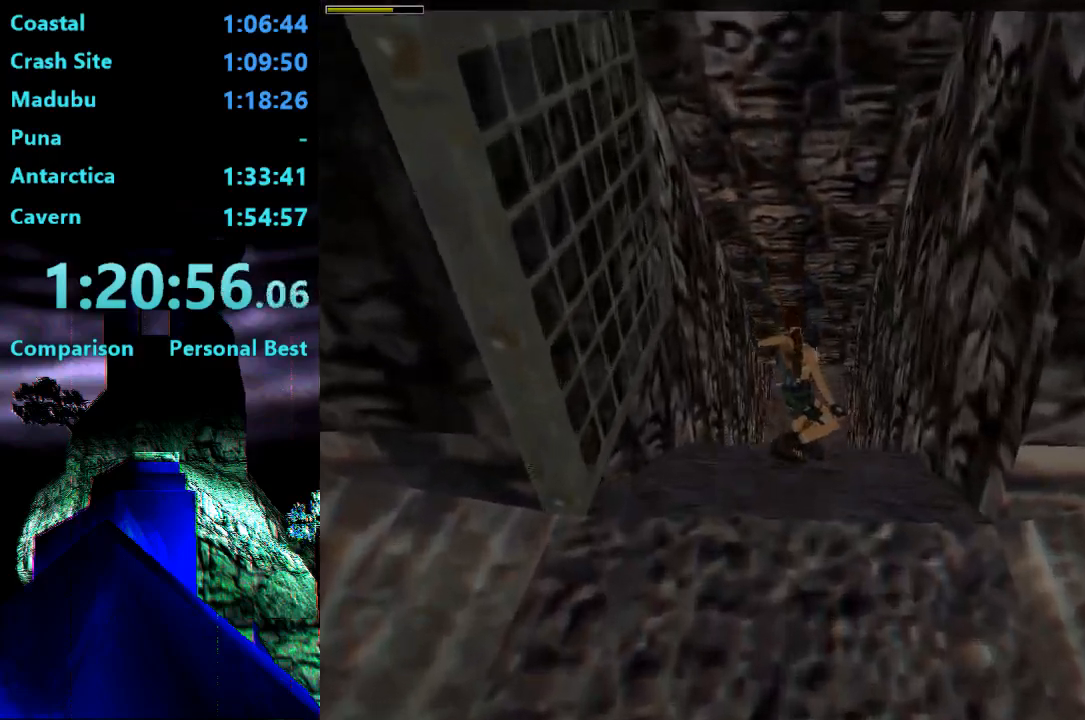
{"buttons": ["DPAD_UP"], "right_stick": "center", "events": []}
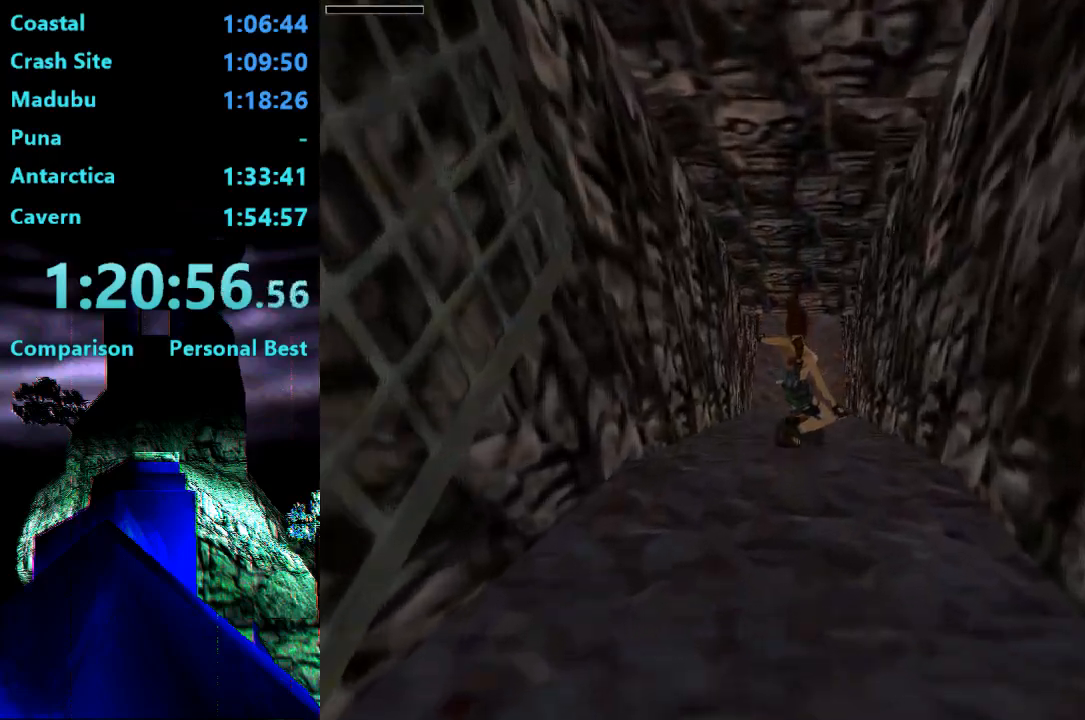
{"buttons": ["DPAD_UP"], "right_stick": "center", "events": []}
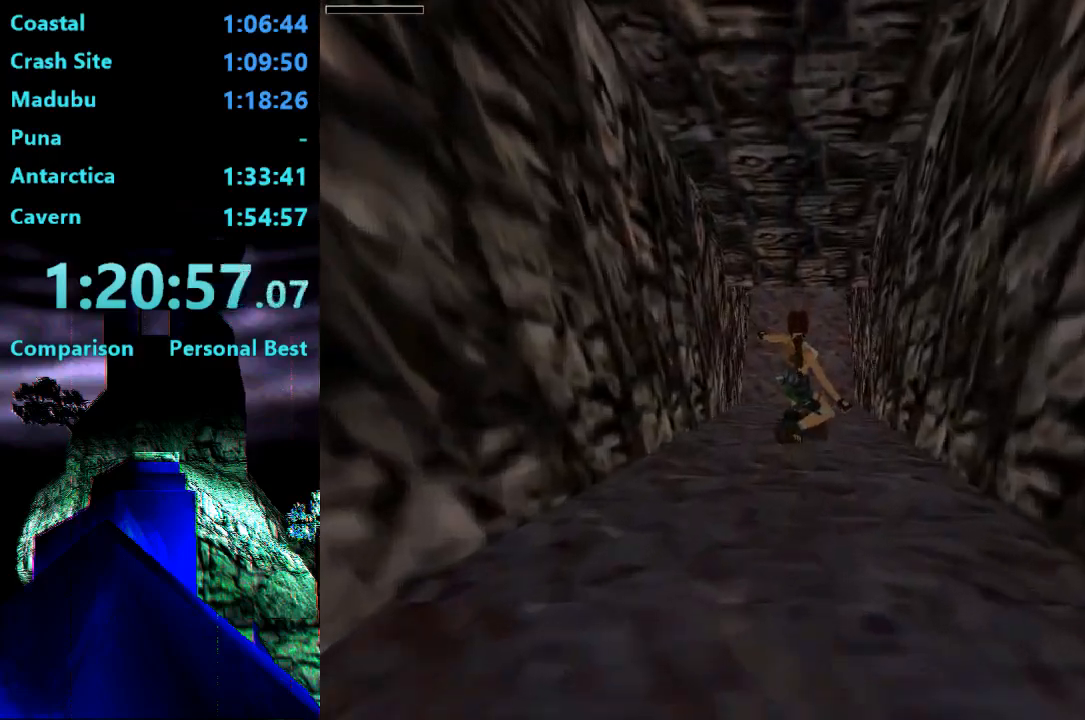
{"buttons": ["DPAD_UP"], "right_stick": "center", "events": []}
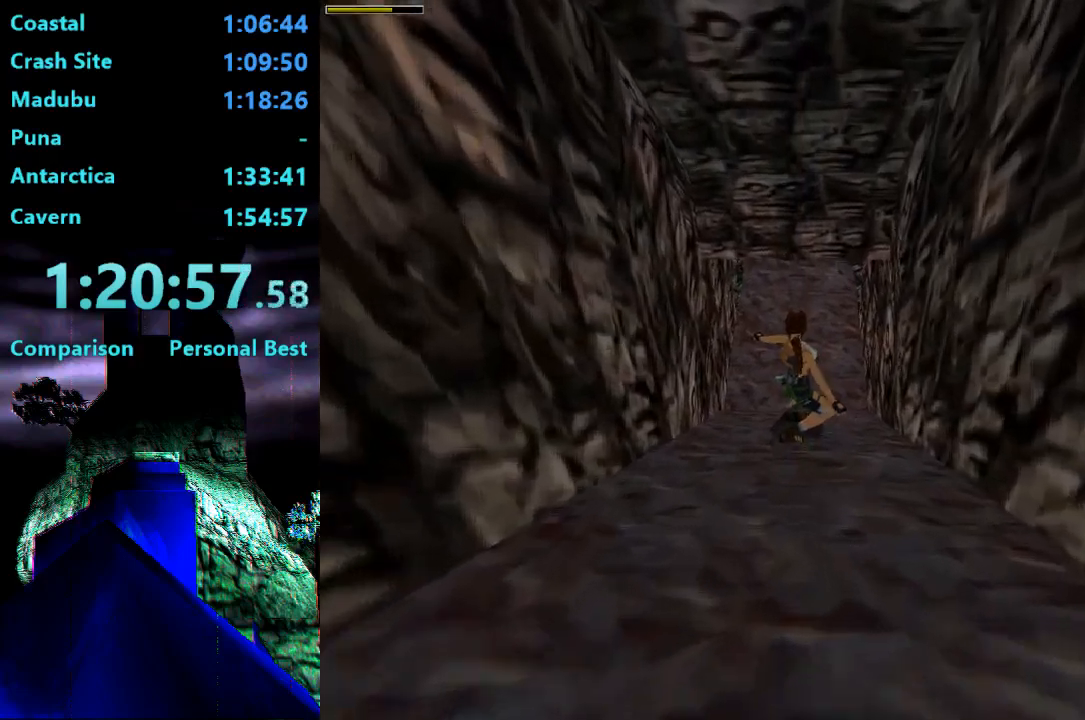
{"buttons": ["DPAD_UP"], "right_stick": "center", "events": []}
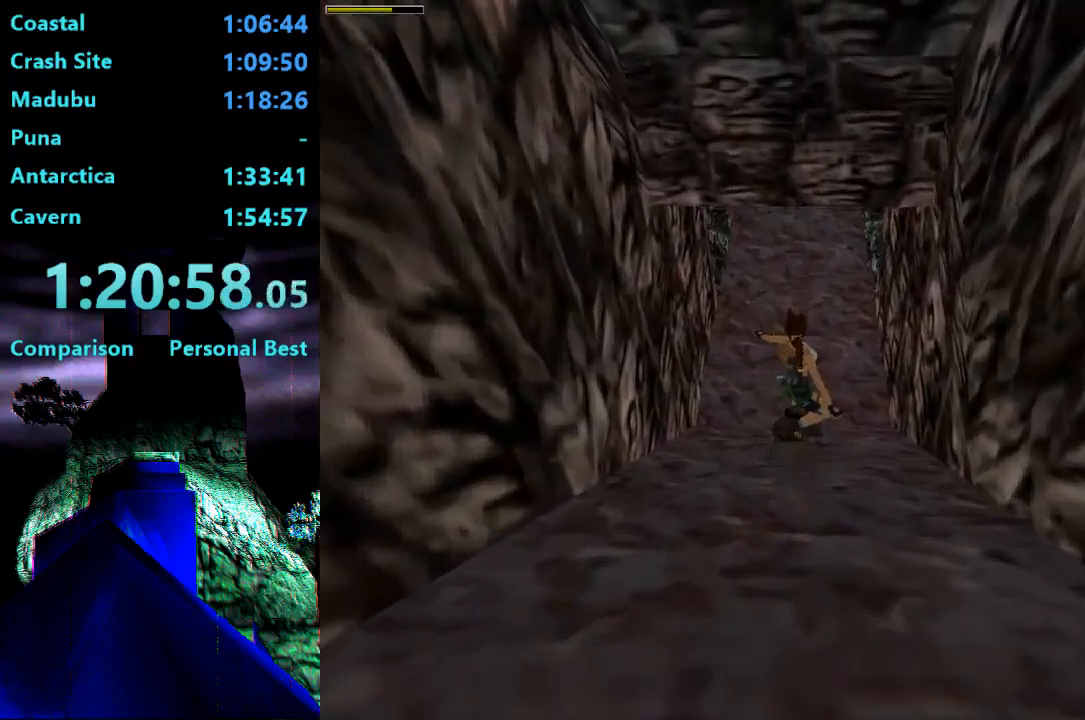
{"buttons": ["DPAD_UP"], "right_stick": "center", "events": [[17, "SQUARE", "down"], [183, "SQUARE", "up"], [183, "TRIANGLE", "down"], [383, "TRIANGLE", "up"]]}
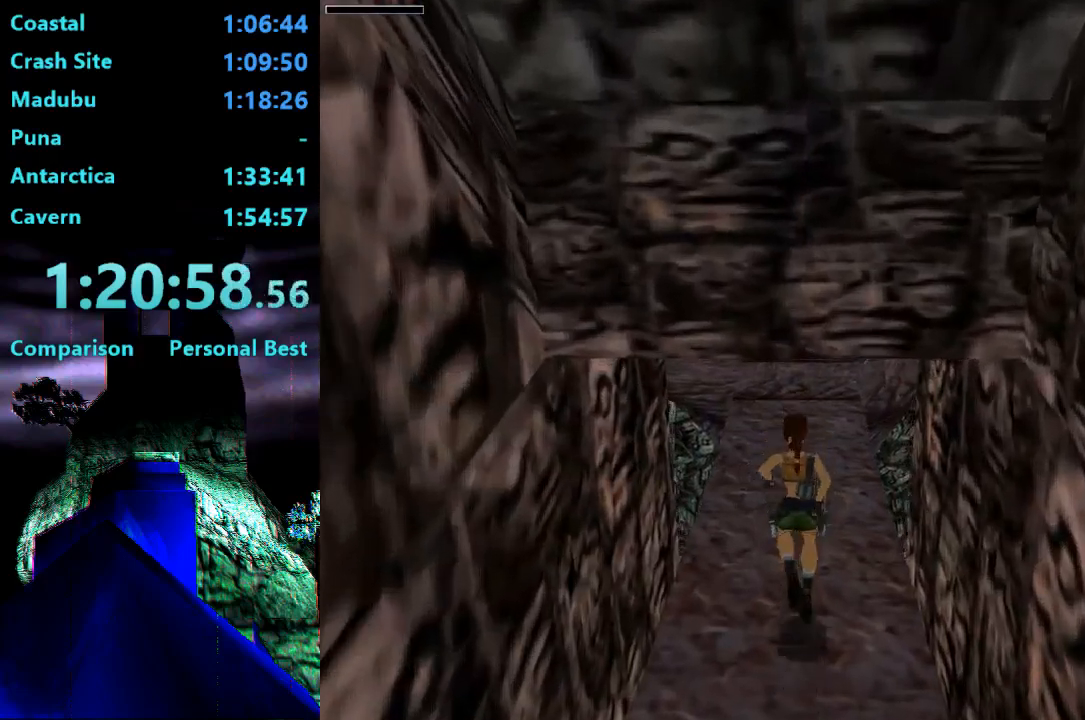
{"buttons": ["R2", "DPAD_UP"], "right_stick": "center", "events": [[283, "R2", "down"]]}
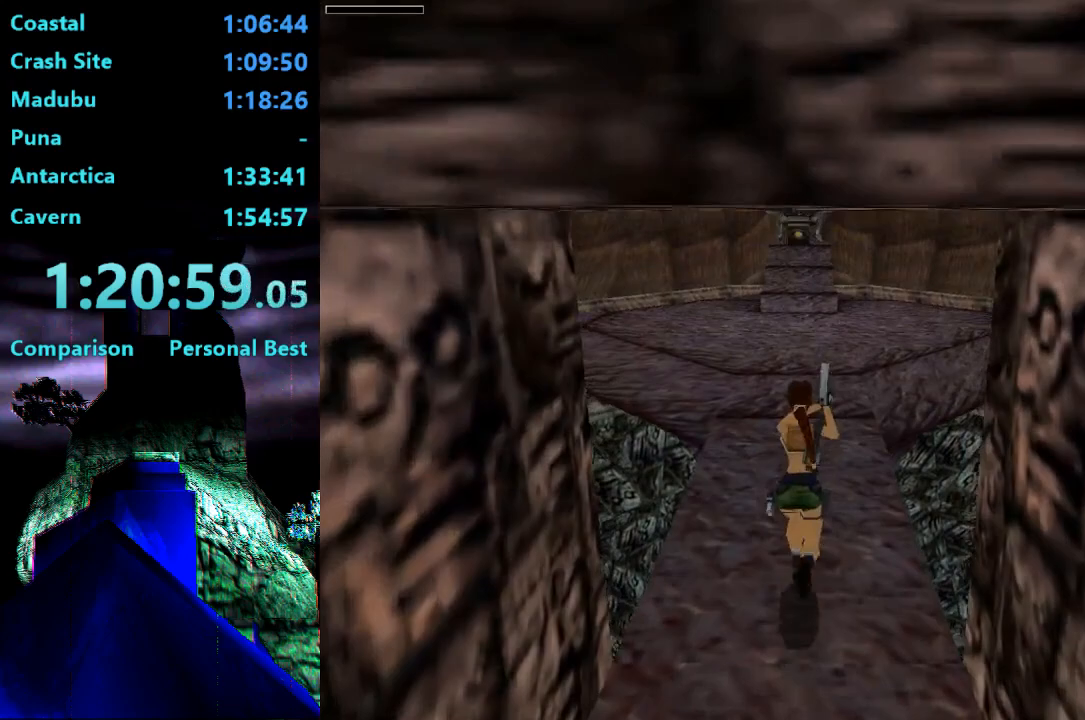
{"buttons": ["DPAD_UP"], "right_stick": "center", "events": [[417, "R2", "up"]]}
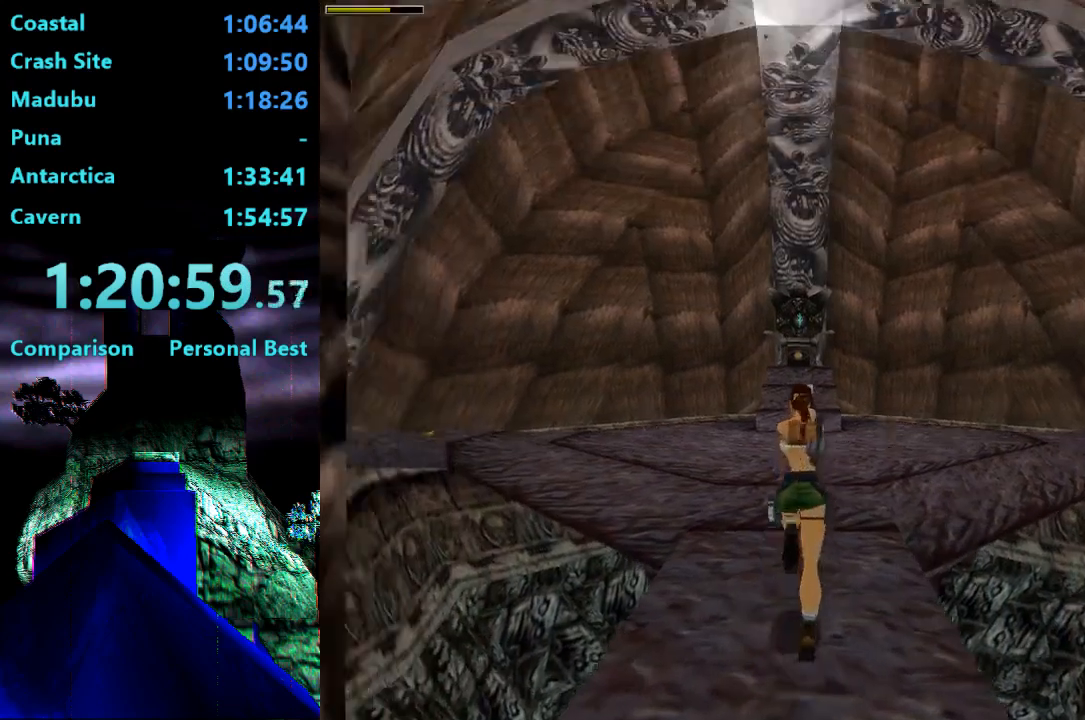
{"buttons": ["R2", "DPAD_UP"], "right_stick": "center", "events": [[83, "R2", "down"]]}
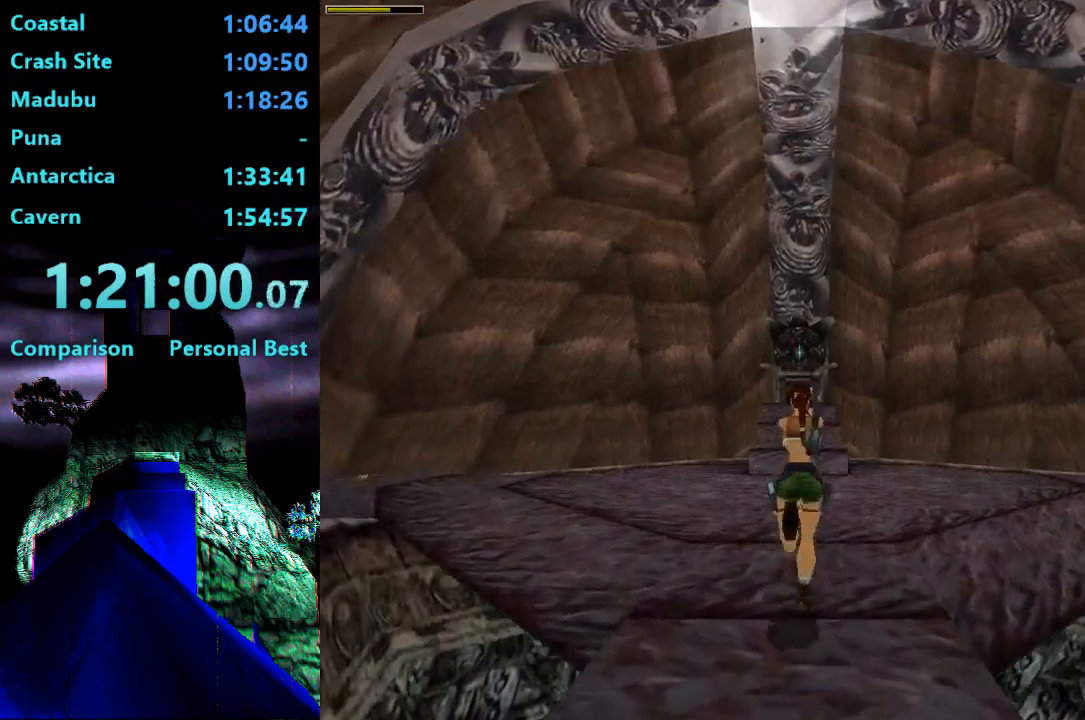
{"buttons": ["R2", "DPAD_UP"], "right_stick": "center", "events": []}
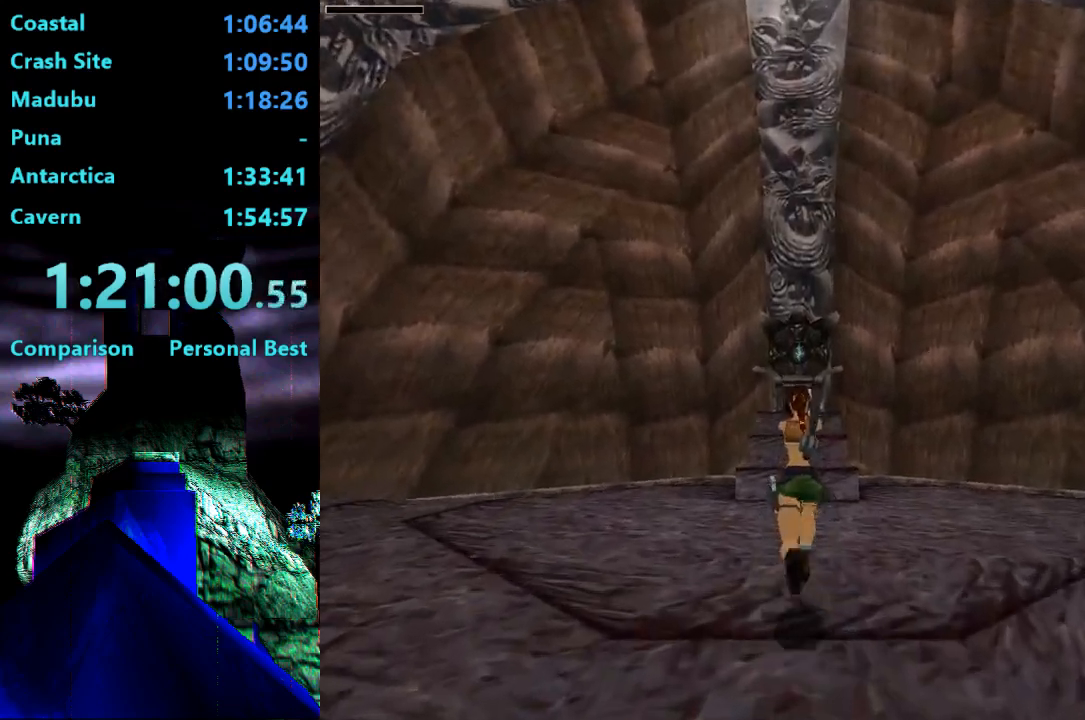
{"buttons": ["R2", "DPAD_UP"], "right_stick": "center", "events": []}
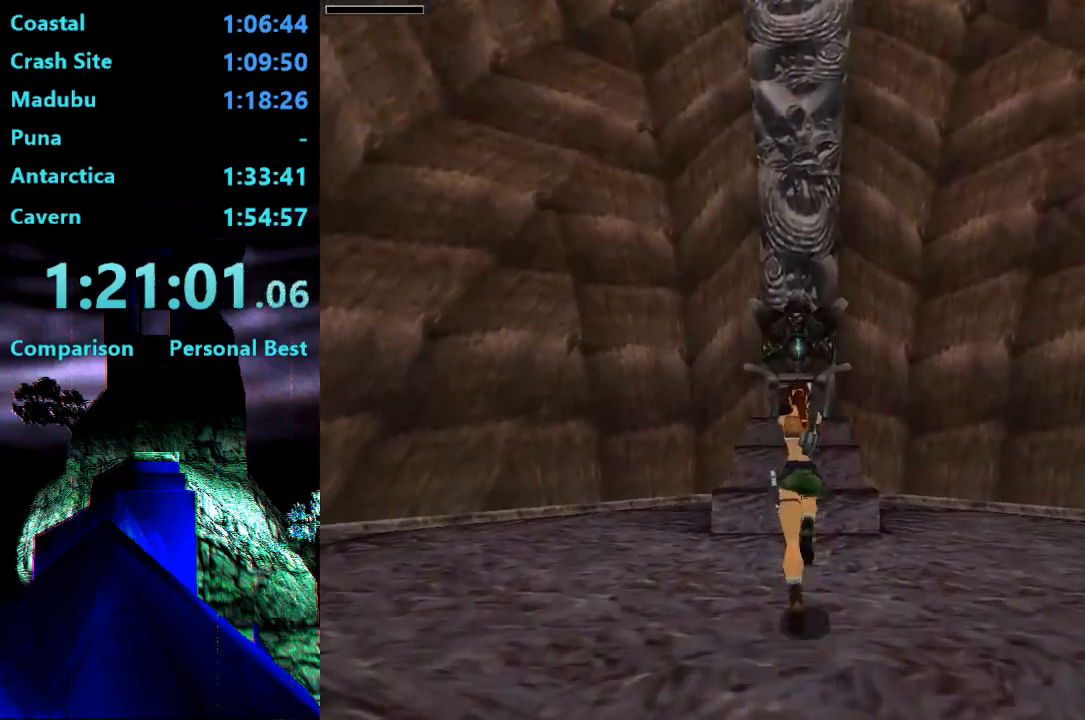
{"buttons": ["DPAD_UP"], "right_stick": "center", "events": [[50, "R2", "up"]]}
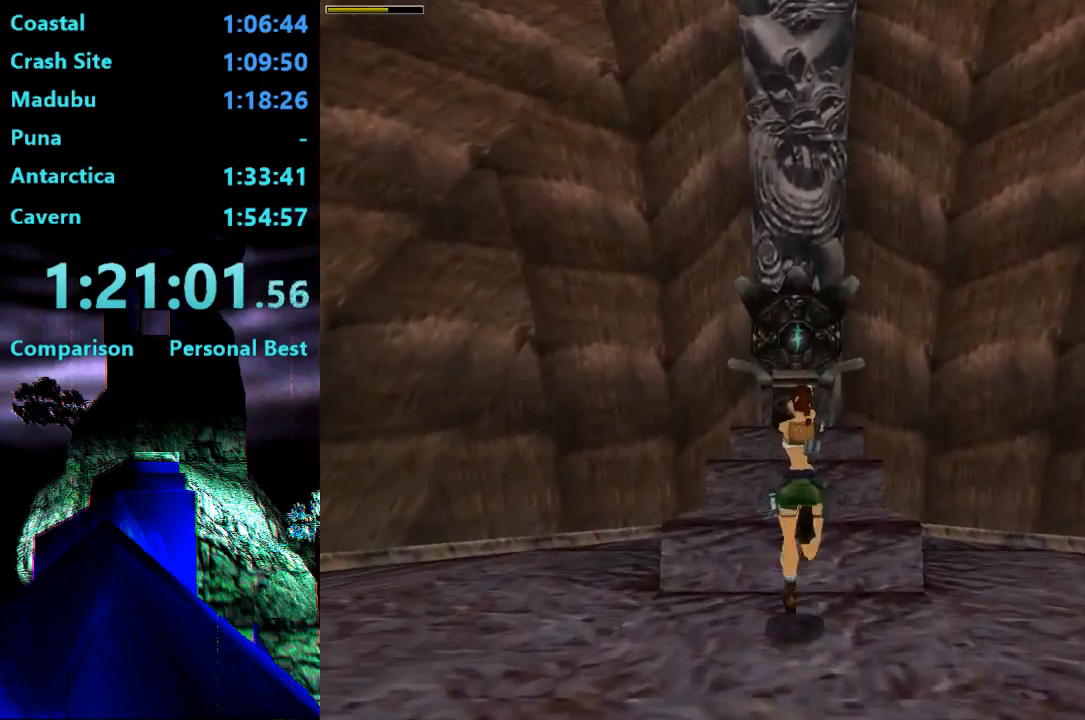
{"buttons": [], "right_stick": "center", "events": [[483, "DPAD_UP", "up"]]}
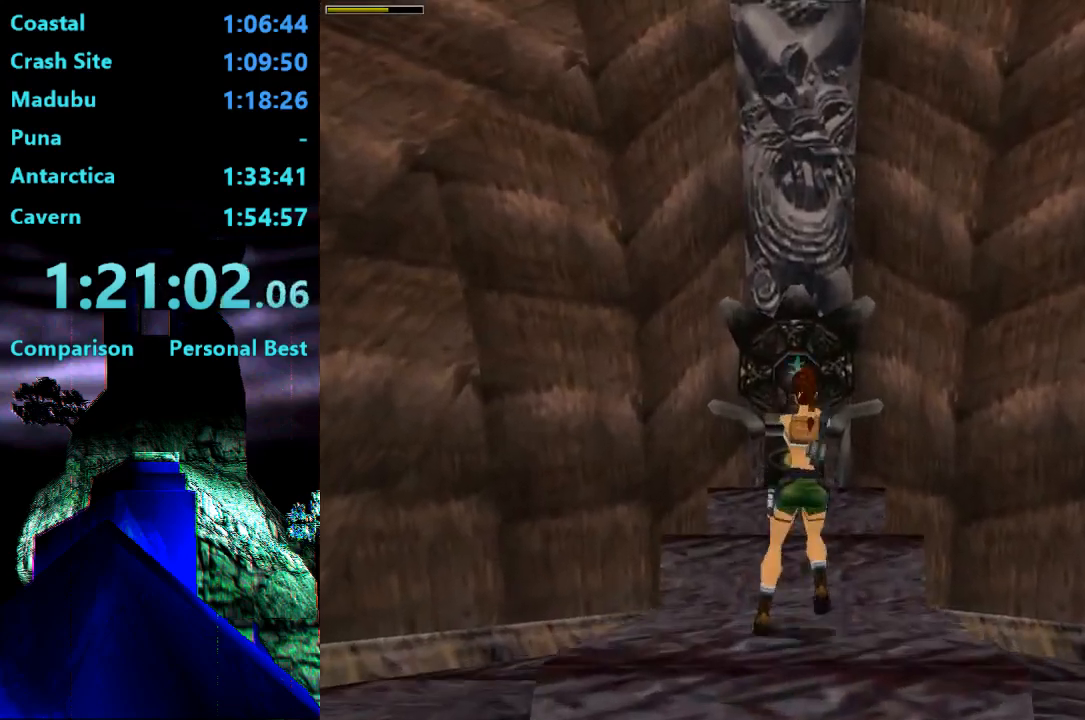
{"buttons": [], "right_stick": "center", "events": []}
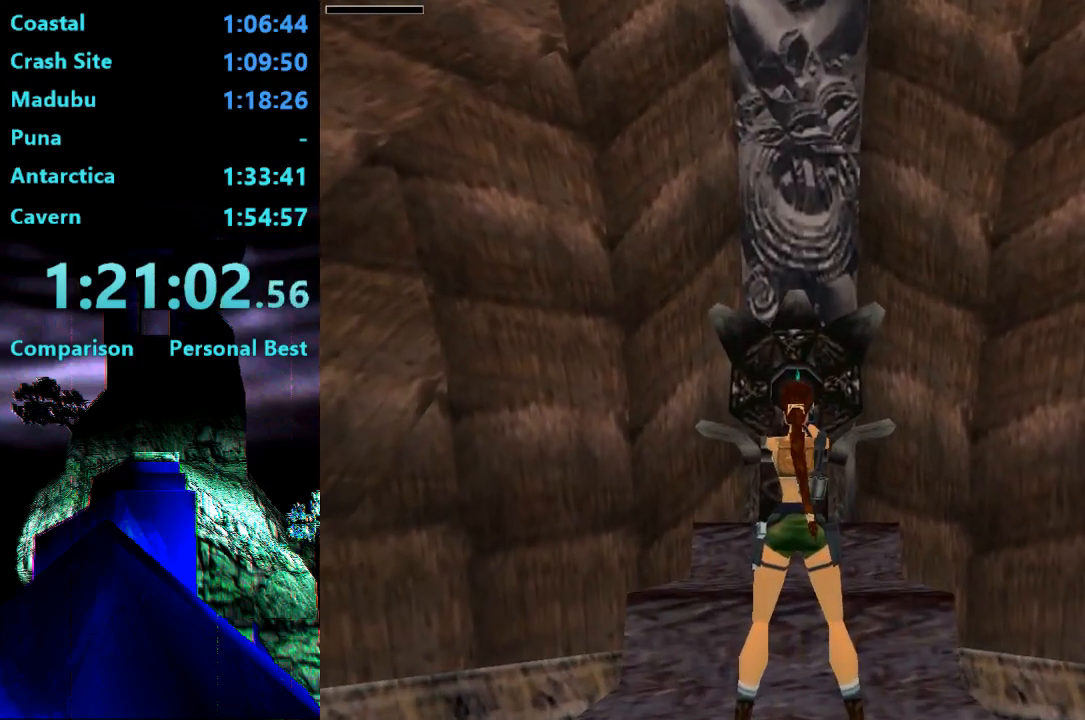
{"buttons": [], "right_stick": "center", "events": [[17, "R1", "down"], [83, "DPAD_UP", "down"], [217, "DPAD_UP", "up"], [317, "R1", "up"]]}
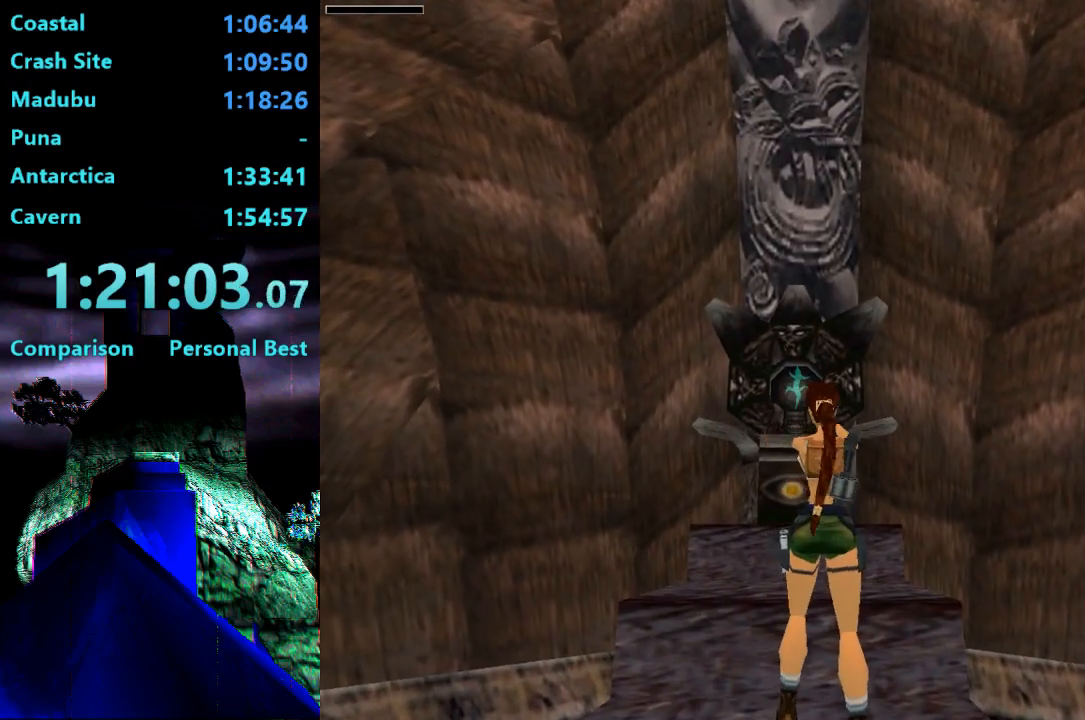
{"buttons": [], "right_stick": "center", "events": []}
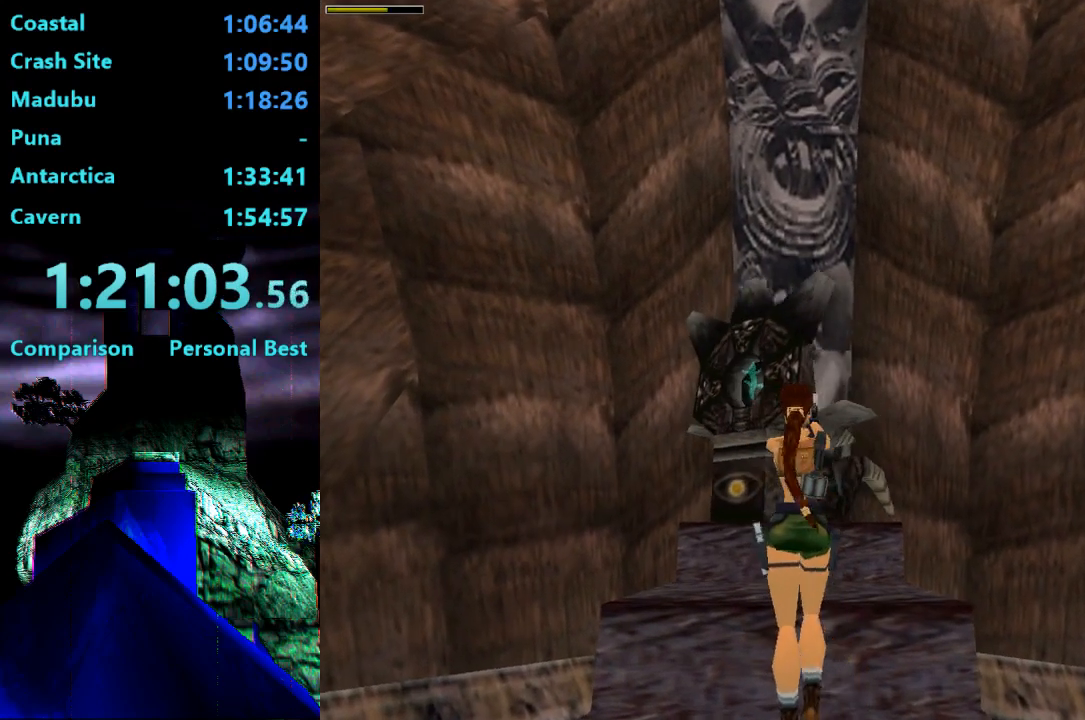
{"buttons": [], "right_stick": "center", "events": []}
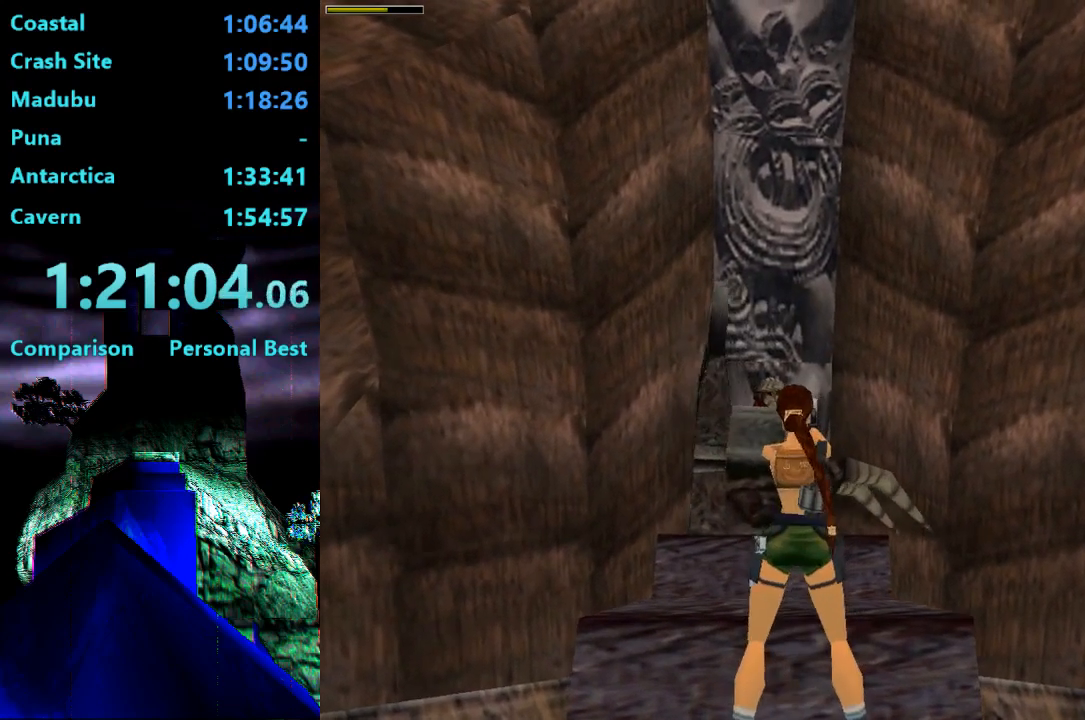
{"buttons": [], "right_stick": "center", "events": []}
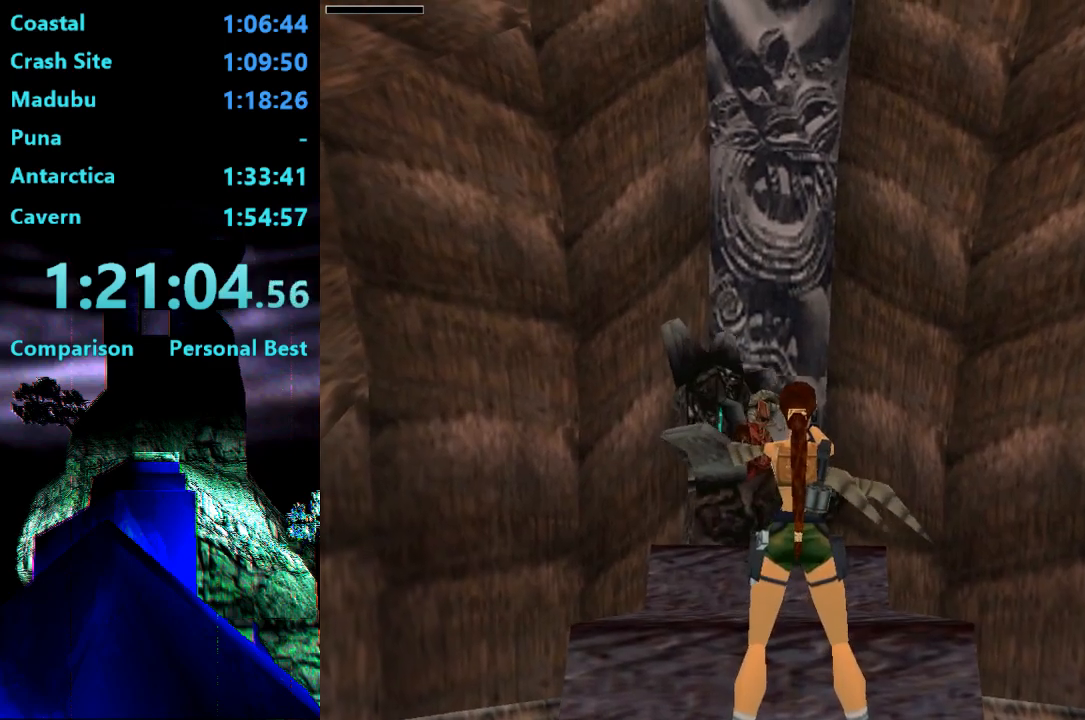
{"buttons": ["SQUARE"], "right_stick": "center", "events": [[383, "SQUARE", "down"]]}
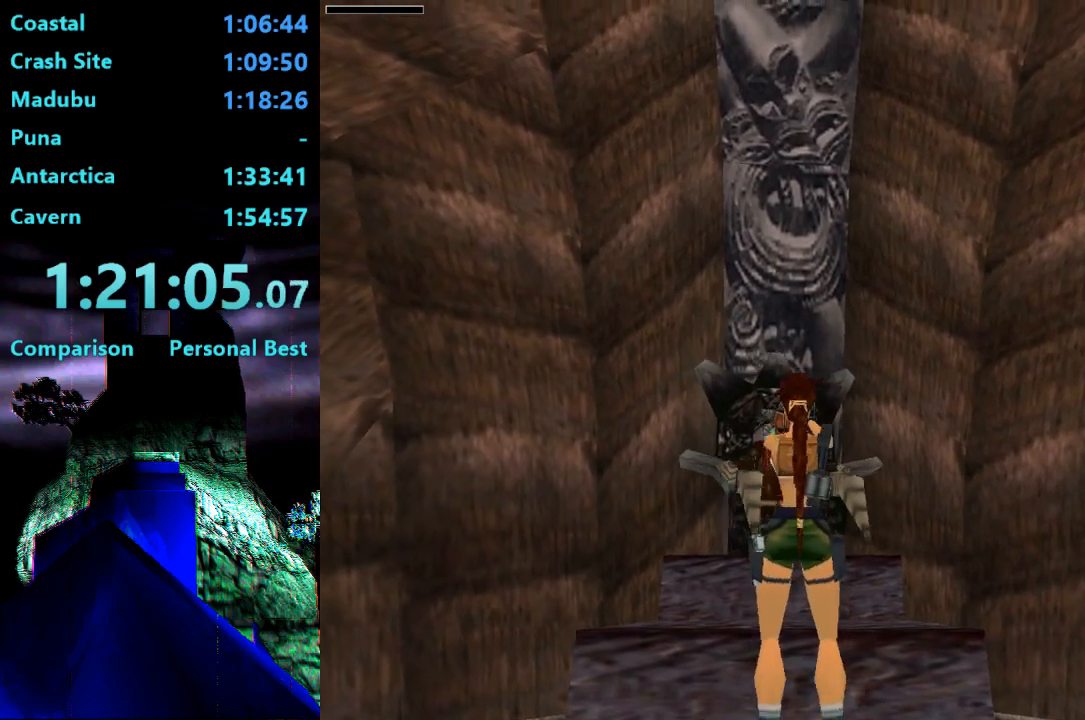
{"buttons": ["CROSS"], "right_stick": "center", "events": [[117, "SQUARE", "up"], [250, "CROSS", "down"]]}
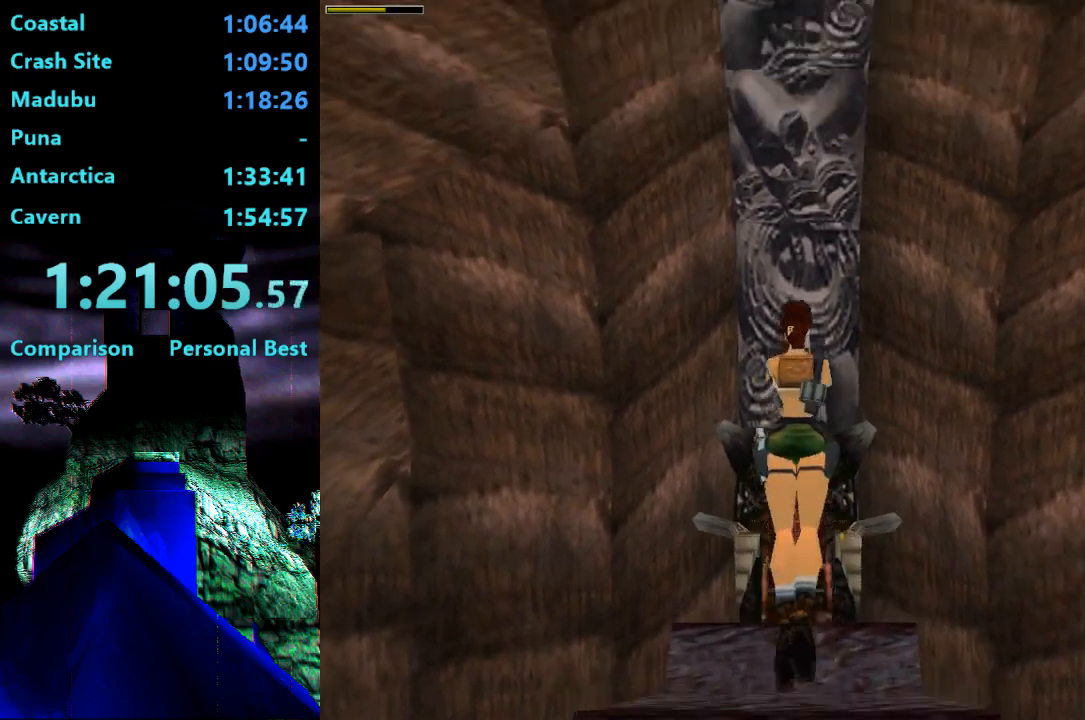
{"buttons": ["CROSS"], "right_stick": "center", "events": []}
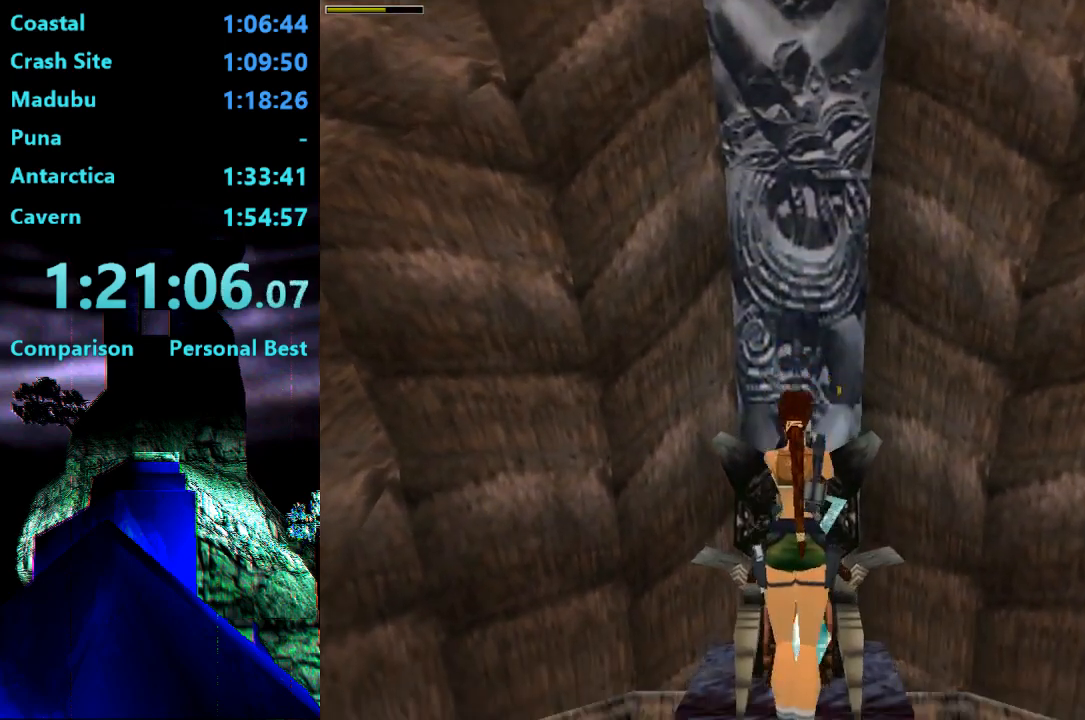
{"buttons": ["CROSS"], "right_stick": "center", "events": []}
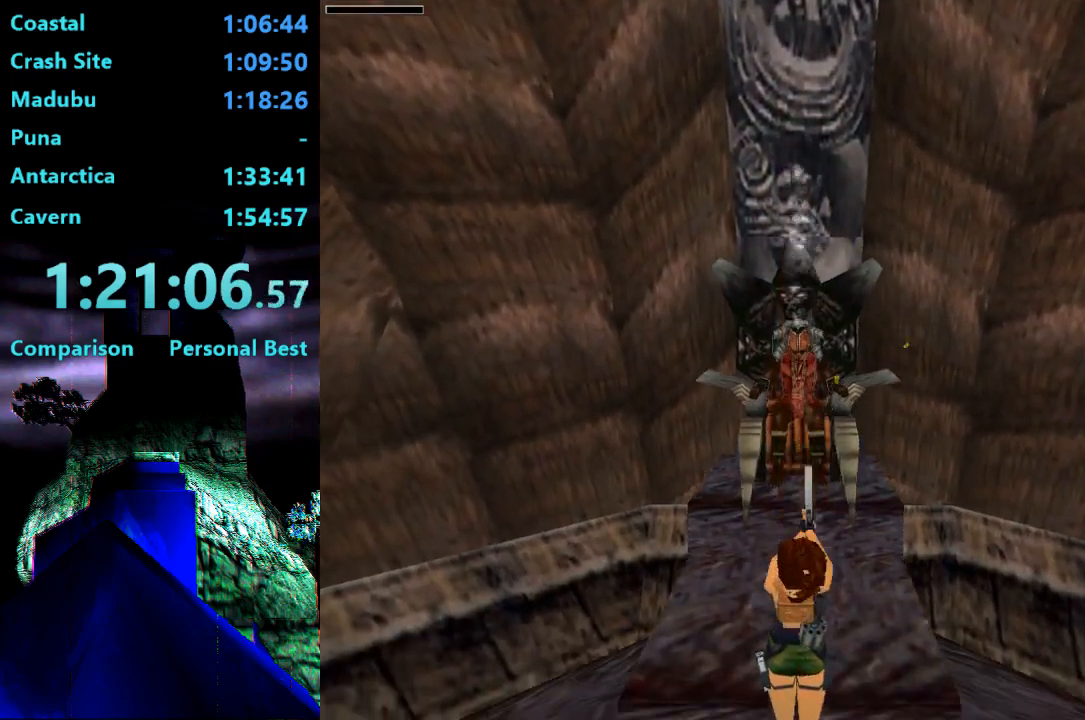
{"buttons": ["CROSS"], "right_stick": "center", "events": []}
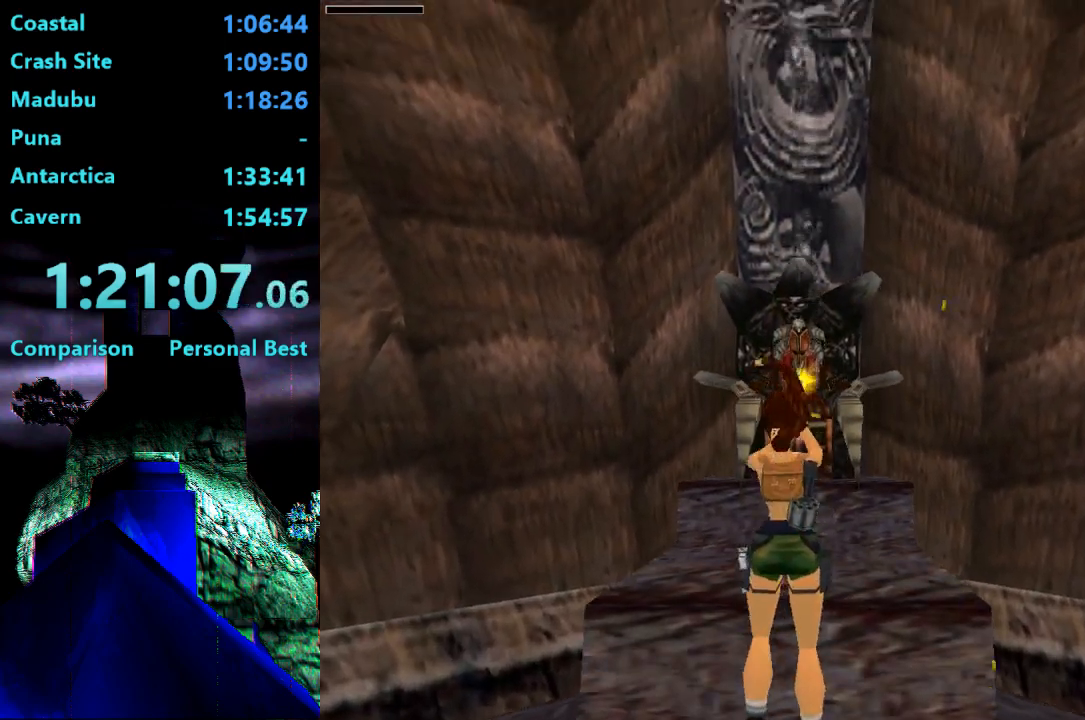
{"buttons": ["CROSS"], "right_stick": "center", "events": []}
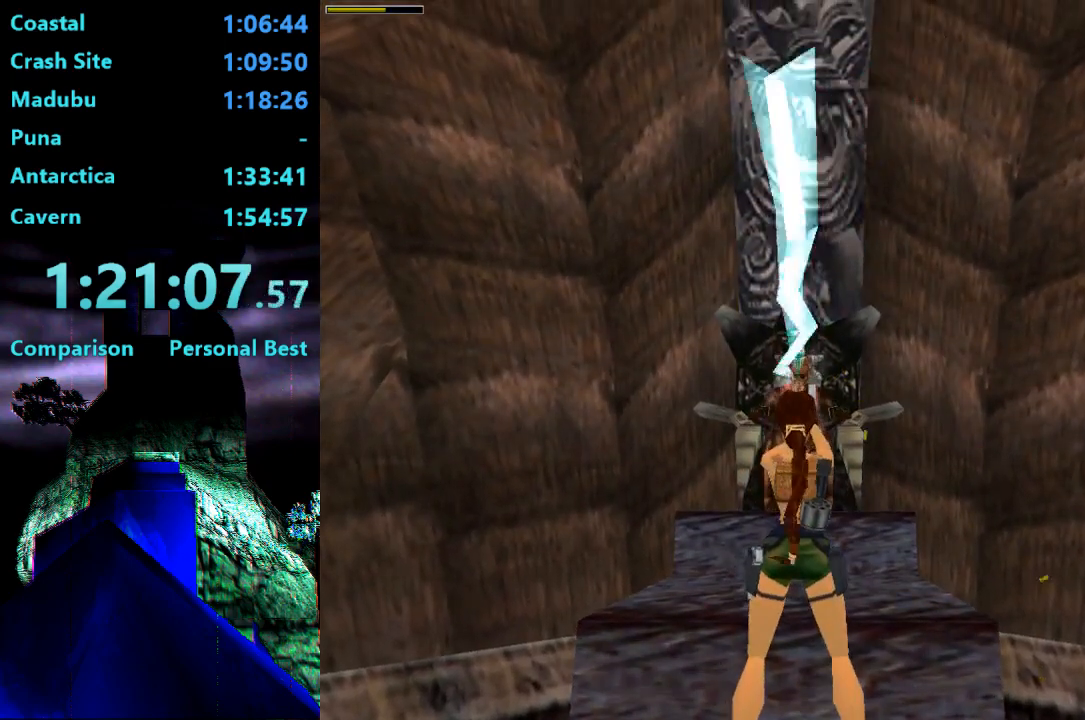
{"buttons": [], "right_stick": "center", "events": [[217, "CROSS", "up"]]}
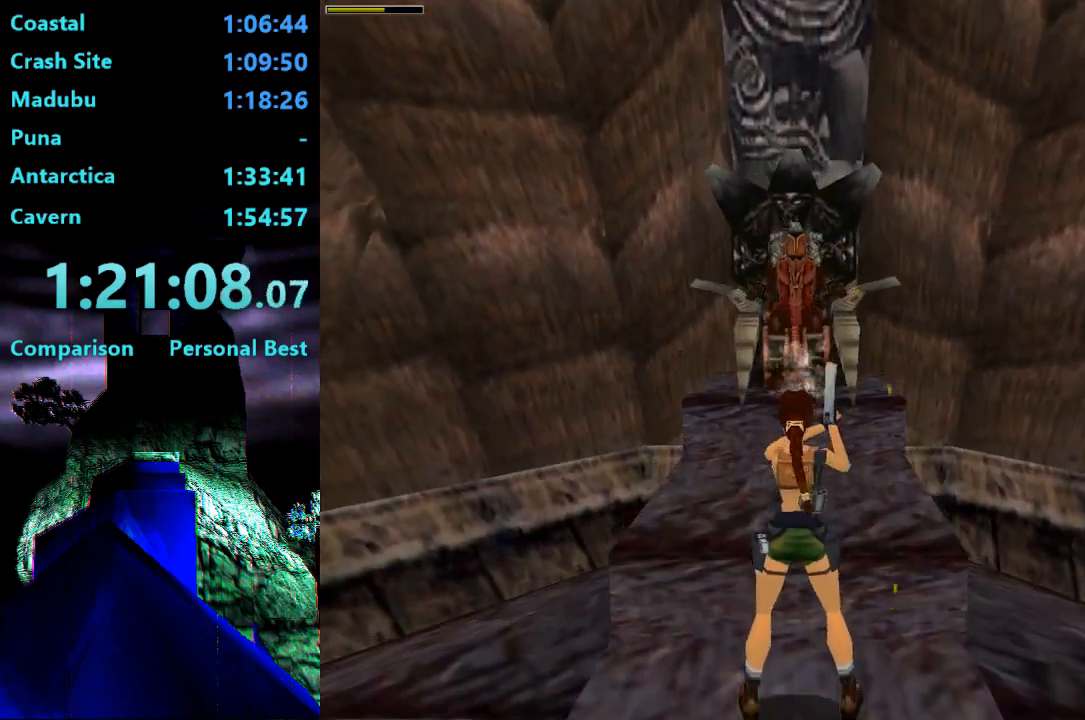
{"buttons": ["DPAD_UP", "DPAD_RIGHT"], "right_stick": "center", "events": [[217, "TRIANGLE", "down"], [350, "TRIANGLE", "up"], [417, "DPAD_RIGHT", "down"], [417, "DPAD_UP", "down"]]}
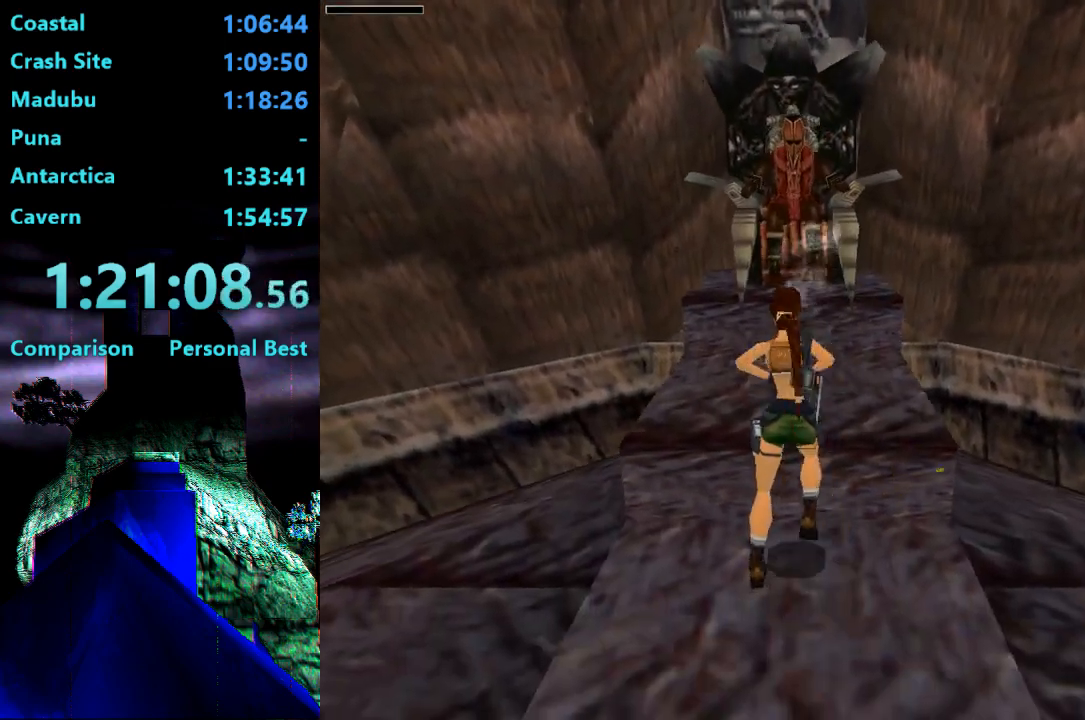
{"buttons": ["DPAD_LEFT"], "right_stick": "center", "events": [[283, "DPAD_RIGHT", "up"], [350, "DPAD_LEFT", "down"], [417, "DPAD_UP", "up"]]}
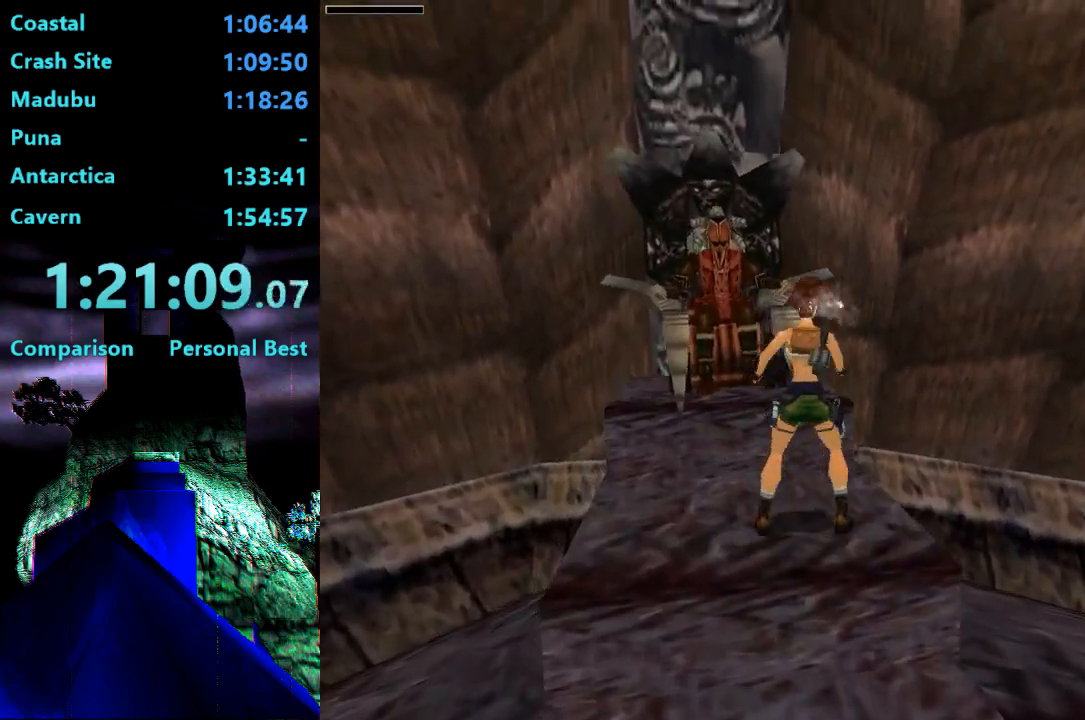
{"buttons": [], "right_stick": "center", "events": [[350, "DPAD_LEFT", "up"]]}
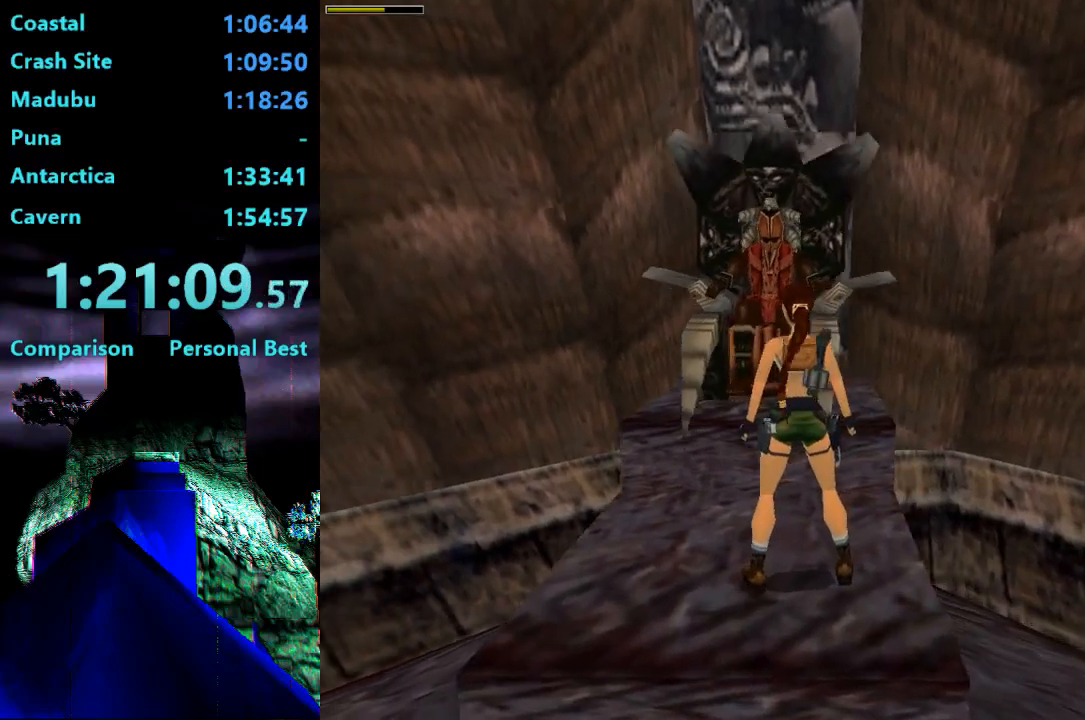
{"buttons": [], "right_stick": "center", "events": [[217, "DPAD_RIGHT", "down"], [217, "DPAD_UP", "down"], [350, "DPAD_RIGHT", "up"], [350, "DPAD_UP", "up"]]}
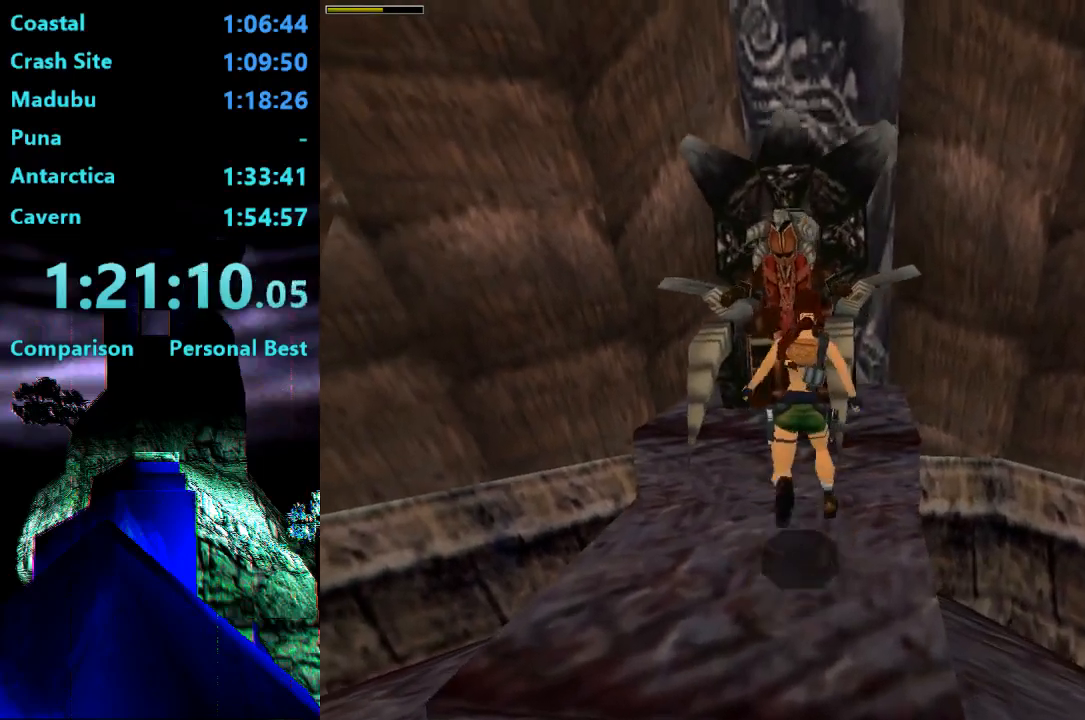
{"buttons": ["DPAD_LEFT"], "right_stick": "center", "events": [[383, "DPAD_LEFT", "down"]]}